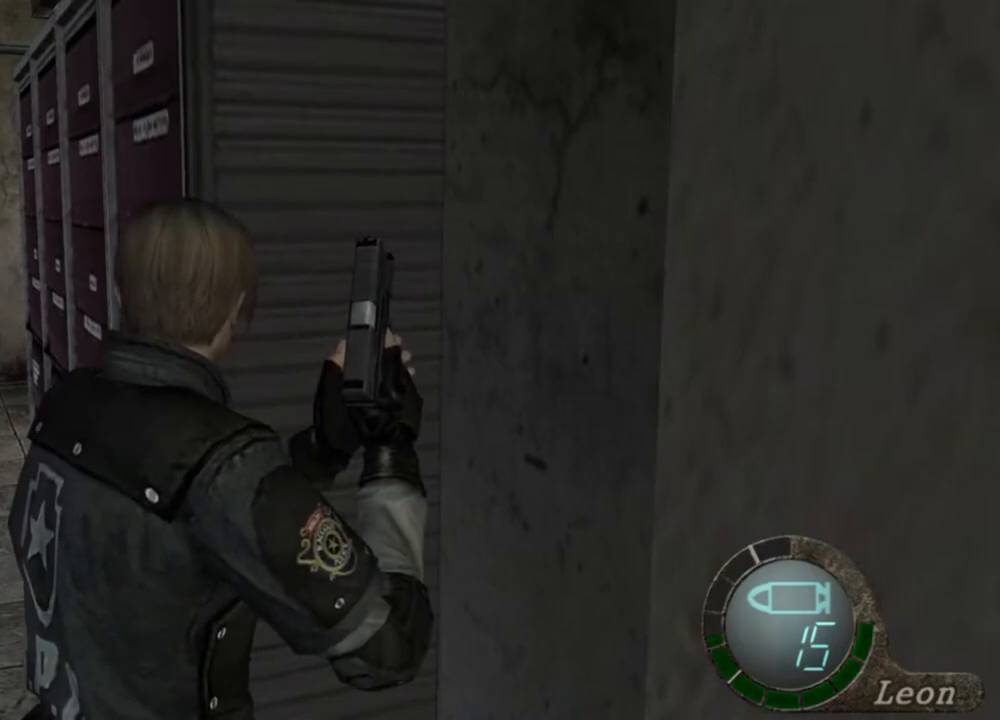
Gameplay with keyboard and mouse; each line is a JSON object with the keys and mouse buttons held at the frame after it. "events" lists presses ("down") and releases ("up") of "1", "2", "3", "4", "5", "a", "alt", "b", "c", "ctrl", "d", "e", "f", "g", "q", "r", "s", "shift", "space", "t", "tab", "tilde", "v", "w", "x", "z", "mouse_left", "mouse_wheel", "mouse_right", "mouse_mb4" and "mouse_mb5" between this image and that frame as [ms after this image, input, new state], when the widget could be followed in between. "mouse_left", "mouse_wheel", "mouse_right", "mouse_mb4", "mouse_mb5" = the "left", "wheel", "right", "mb4", "mb5" buttons of the "mouse" list. No other keys are recorded. "wheel" means that the mouse wheel is clicked or scrolled. Mouse movement is not recorded.
{"keys": [], "mouse": [], "events": []}
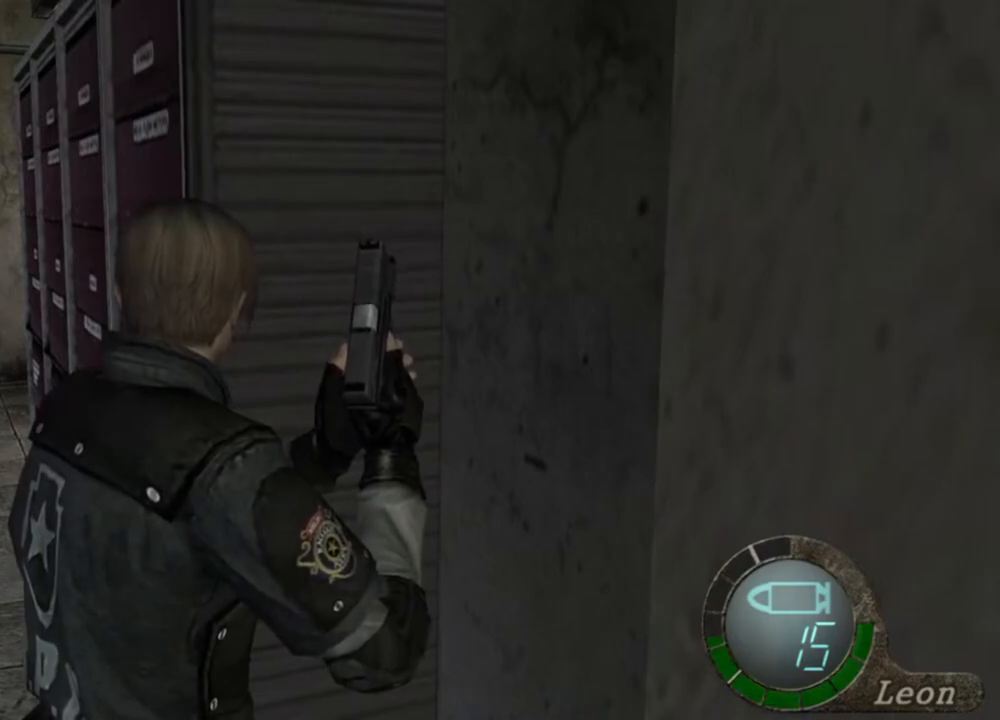
{"keys": [], "mouse": [], "events": []}
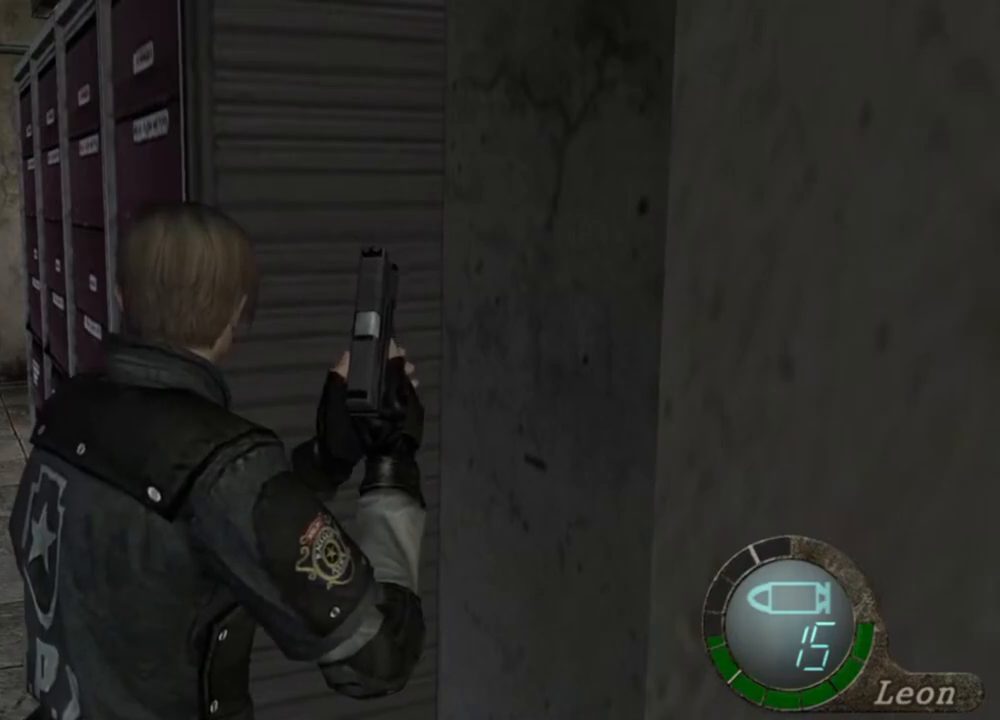
{"keys": ["a"], "mouse": [], "events": [[300, "a", "down"], [434, "a", "up"], [467, "a", "down"]]}
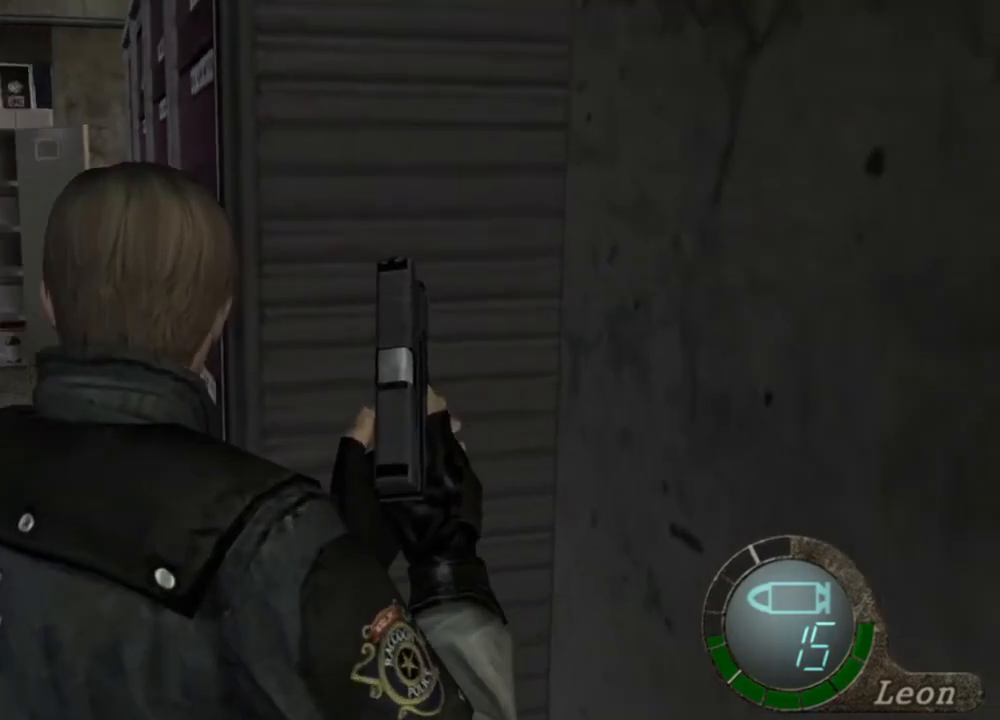
{"keys": ["e", "shift", "w"], "mouse": [], "events": [[100, "a", "up"], [100, "w", "down"], [200, "e", "down"], [200, "shift", "down"]]}
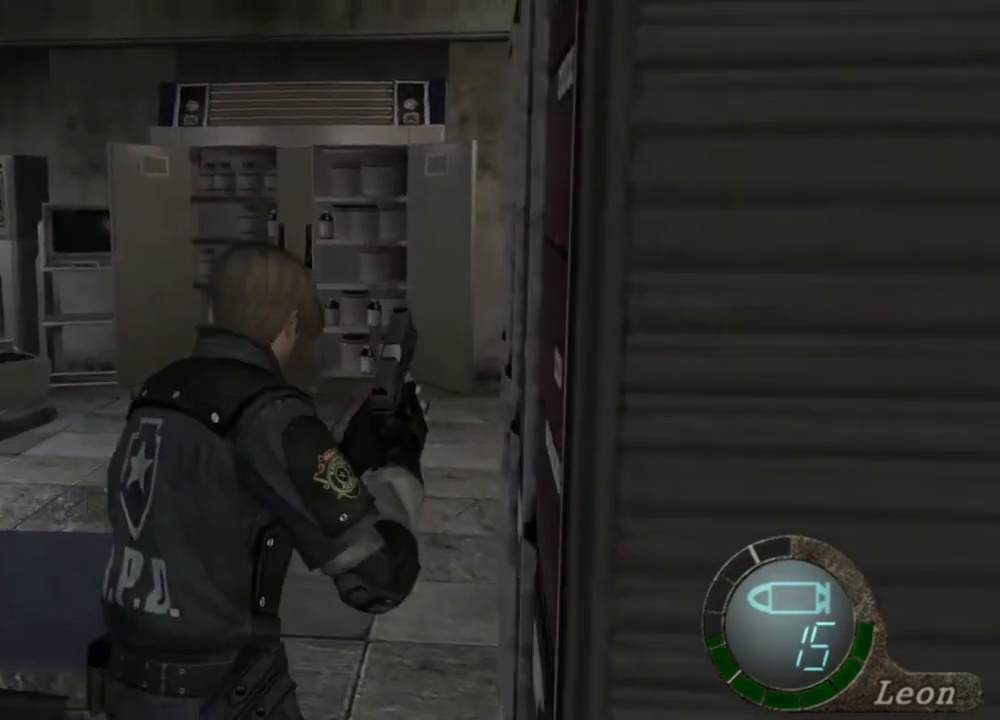
{"keys": ["e", "shift", "w"], "mouse": [], "events": [[267, "e", "up"], [300, "e", "down"], [400, "e", "up"], [434, "e", "down"]]}
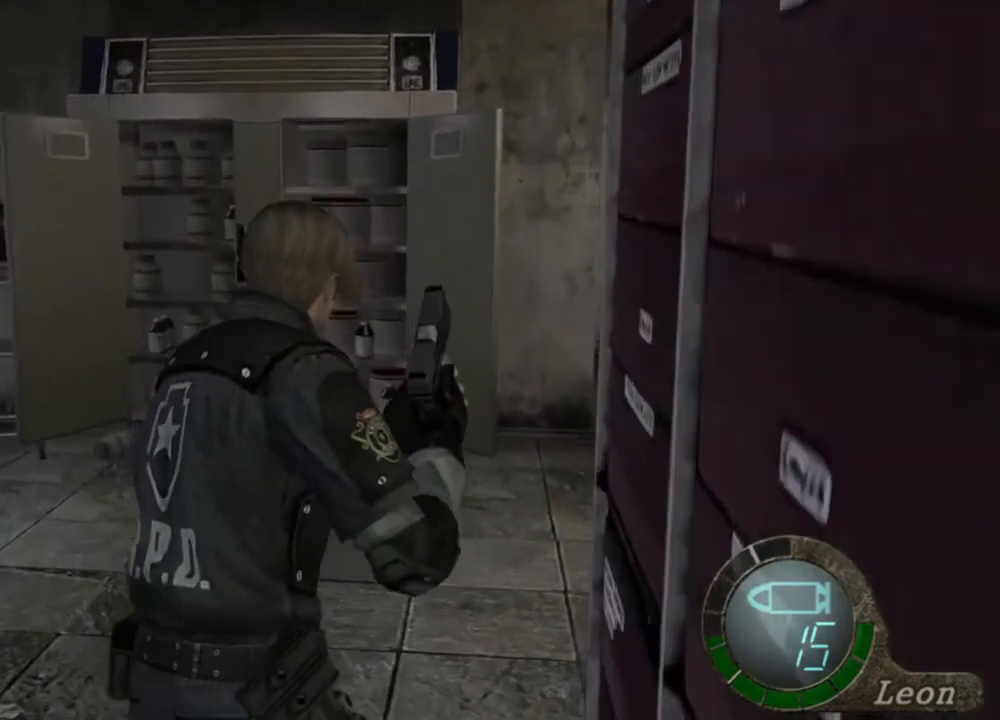
{"keys": ["e", "shift", "w"], "mouse": [], "events": [[34, "e", "up"], [100, "e", "down"], [167, "e", "up"], [267, "e", "down"]]}
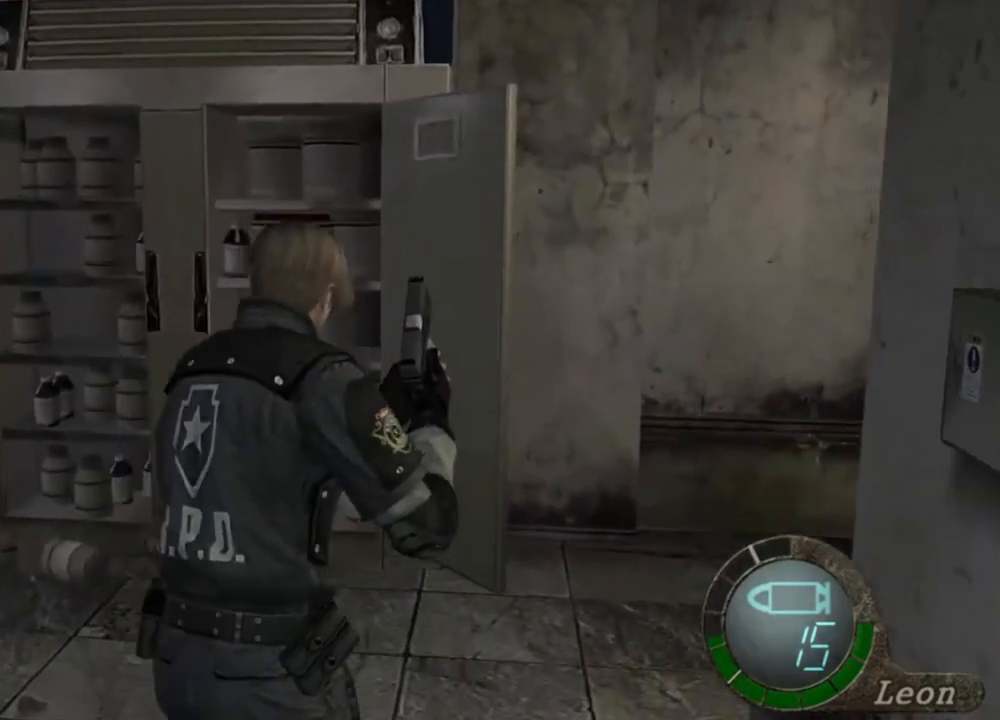
{"keys": ["a", "shift", "w"], "mouse": [], "events": [[167, "e", "up"], [200, "e", "down"], [300, "e", "up"], [367, "a", "down"], [367, "e", "down"], [467, "e", "up"]]}
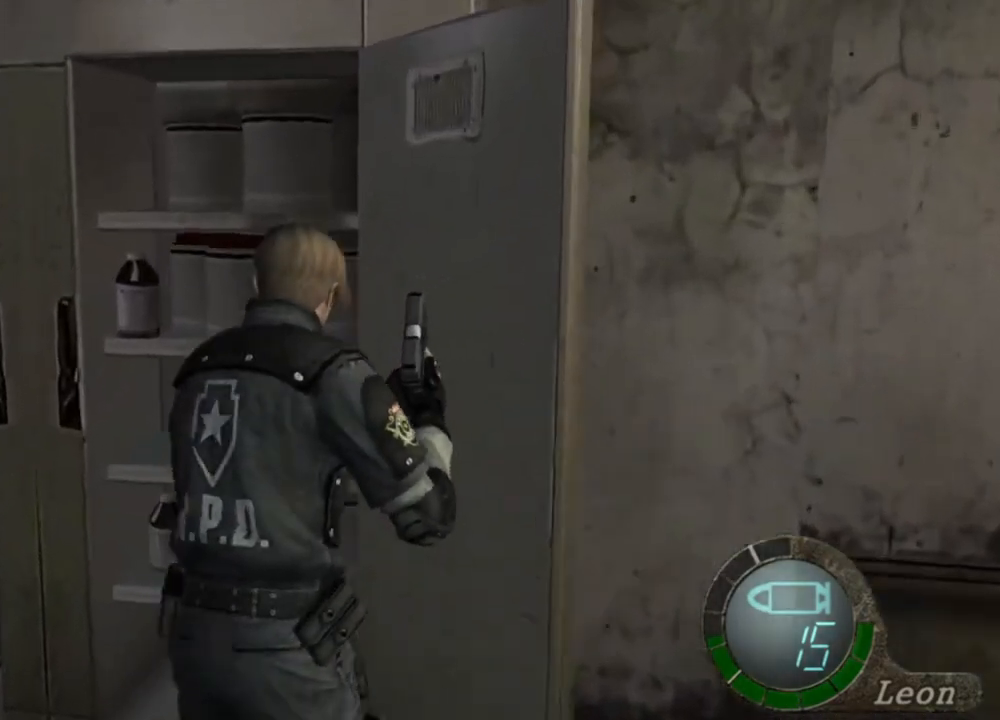
{"keys": ["e", "shift", "w"], "mouse": [], "events": [[34, "e", "down"], [134, "e", "up"], [334, "a", "up"], [334, "e", "down"], [467, "e", "up"], [500, "e", "down"]]}
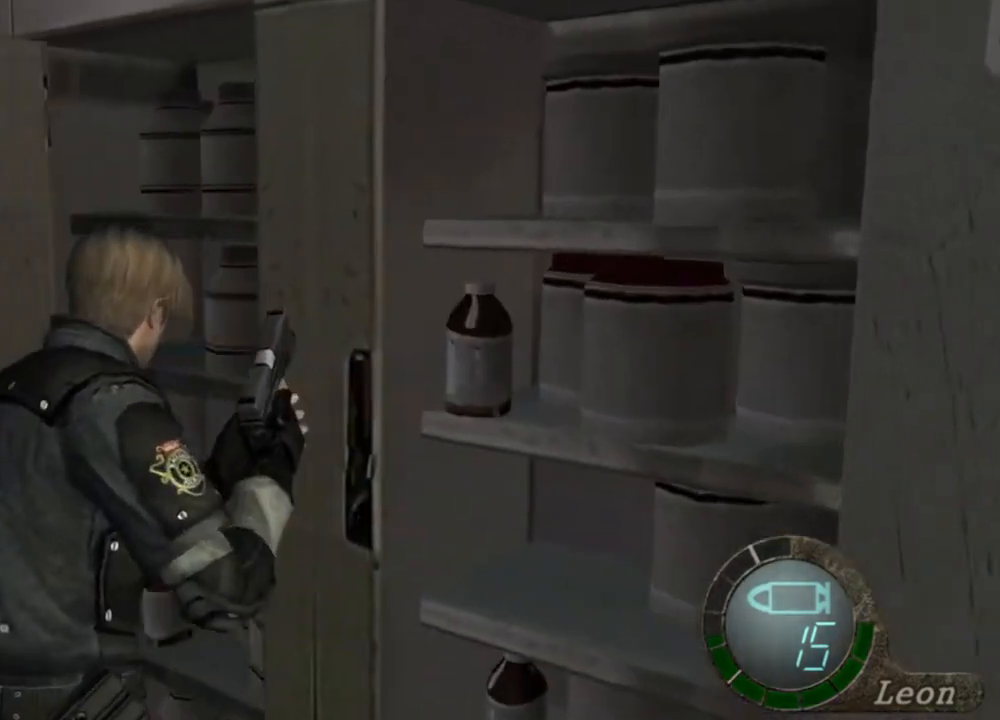
{"keys": ["e", "shift", "w"], "mouse": [], "events": [[100, "e", "up"], [167, "e", "down"], [300, "e", "up"], [334, "e", "down"], [434, "e", "up"], [467, "e", "down"]]}
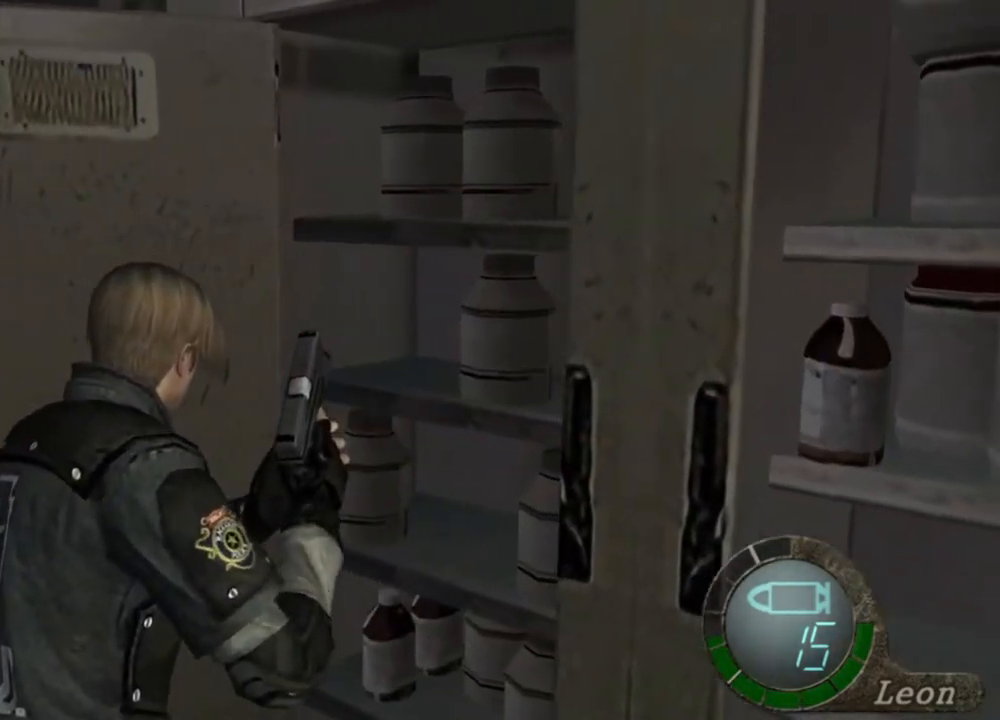
{"keys": ["d"], "mouse": [], "events": [[134, "e", "up"], [167, "shift", "up"], [200, "w", "up"], [334, "d", "down"]]}
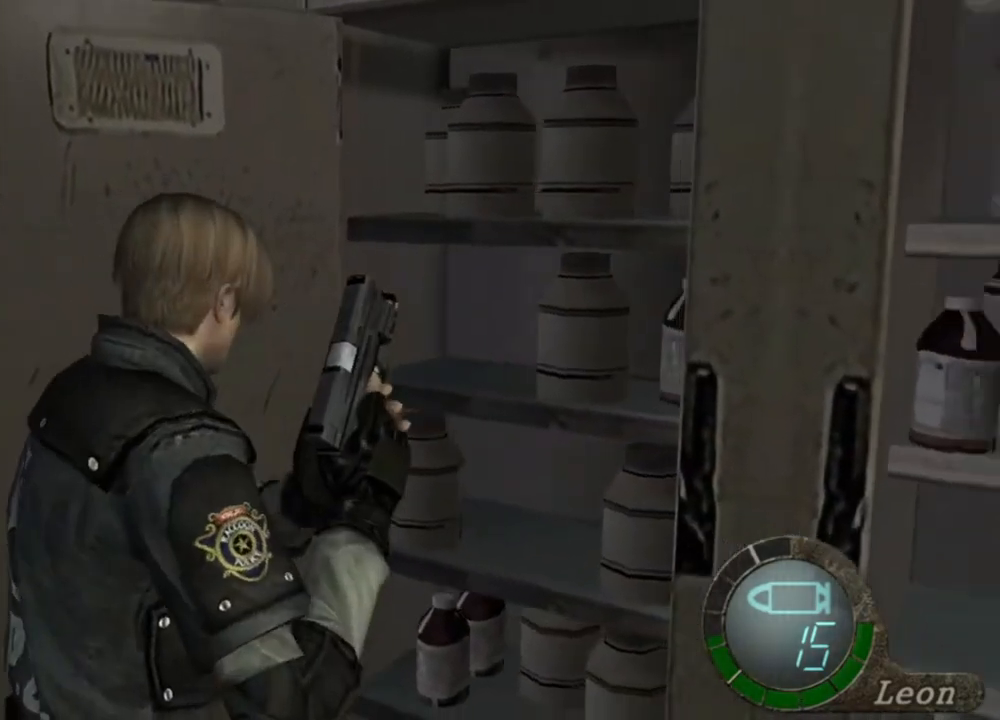
{"keys": ["e", "shift", "w"], "mouse": [], "events": [[134, "shift", "down"], [167, "w", "down"], [267, "d", "up"], [367, "e", "down"], [400, "e", "up"], [467, "e", "down"]]}
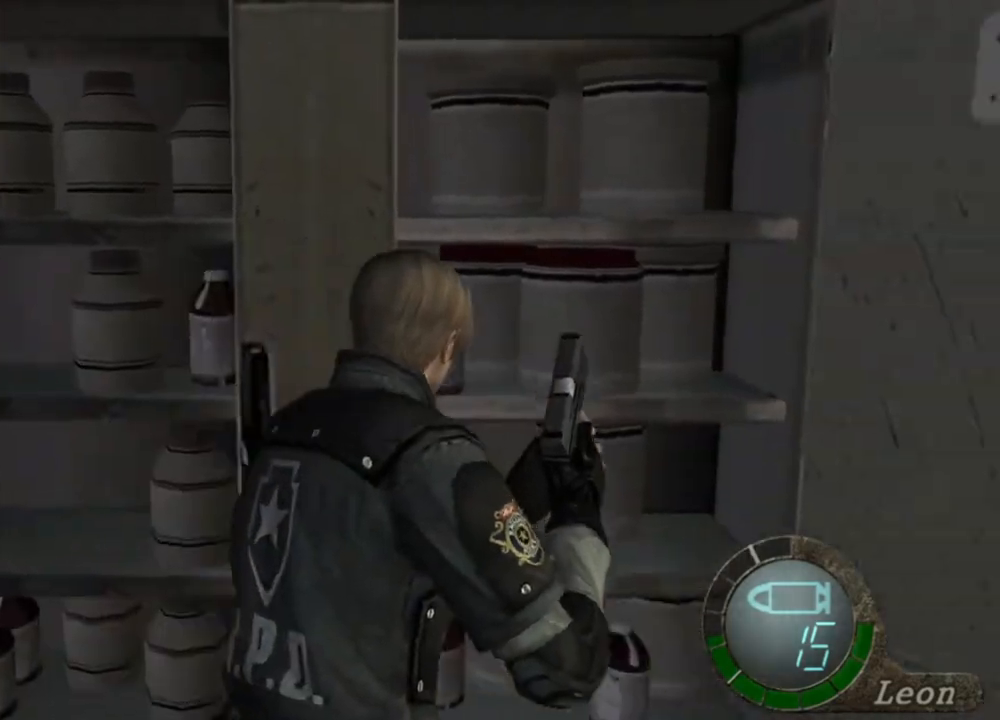
{"keys": ["e", "shift", "w"], "mouse": [], "events": [[100, "e", "up"], [167, "d", "down"], [300, "d", "up"], [334, "e", "down"], [434, "e", "up"], [467, "e", "down"]]}
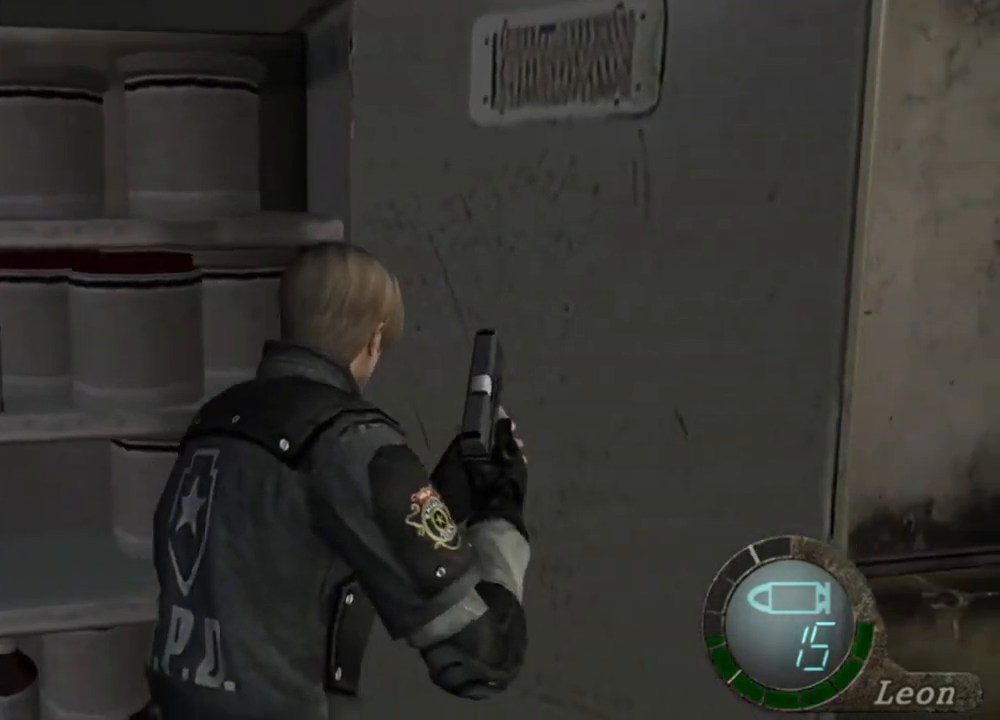
{"keys": ["e", "shift", "w"], "mouse": [], "events": [[100, "e", "up"], [167, "d", "down"], [300, "d", "up"], [367, "e", "down"], [467, "e", "up"], [500, "e", "down"]]}
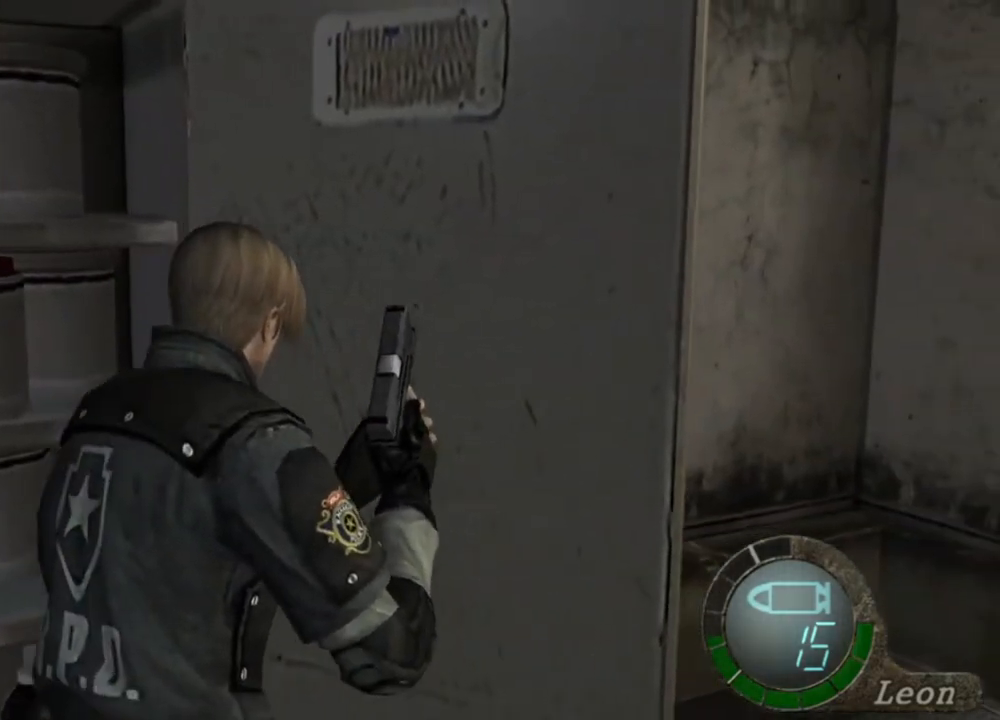
{"keys": ["shift", "w"], "mouse": [], "events": [[134, "e", "up"], [167, "e", "down"], [300, "e", "up"], [367, "d", "down"], [500, "d", "up"]]}
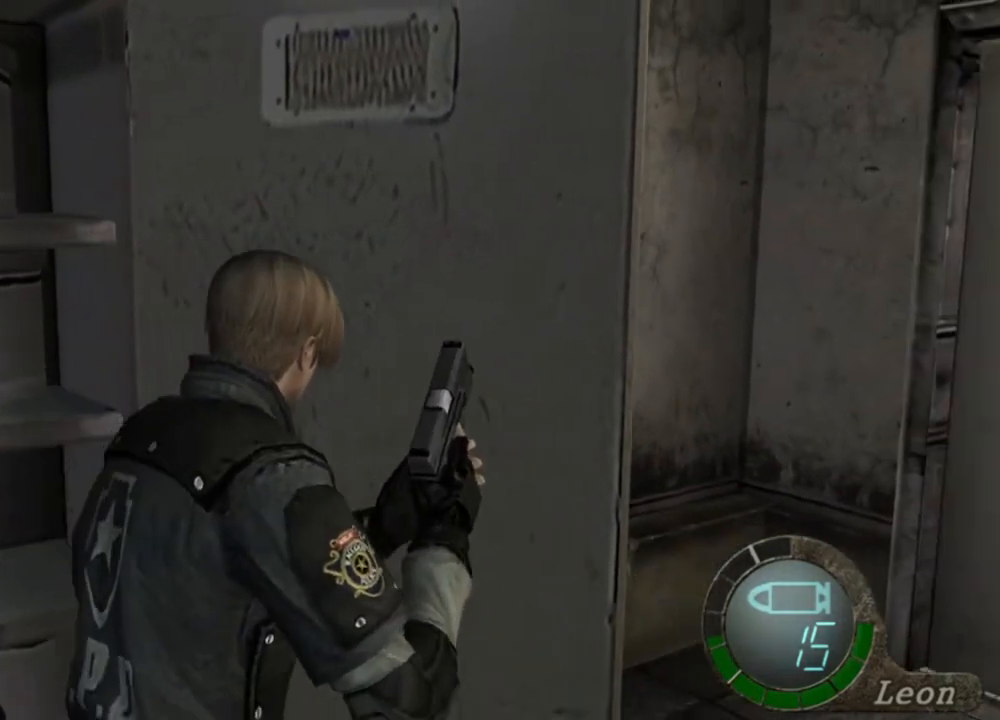
{"keys": ["shift", "w"], "mouse": [], "events": [[67, "e", "down"], [134, "e", "up"], [200, "e", "down"], [467, "e", "up"]]}
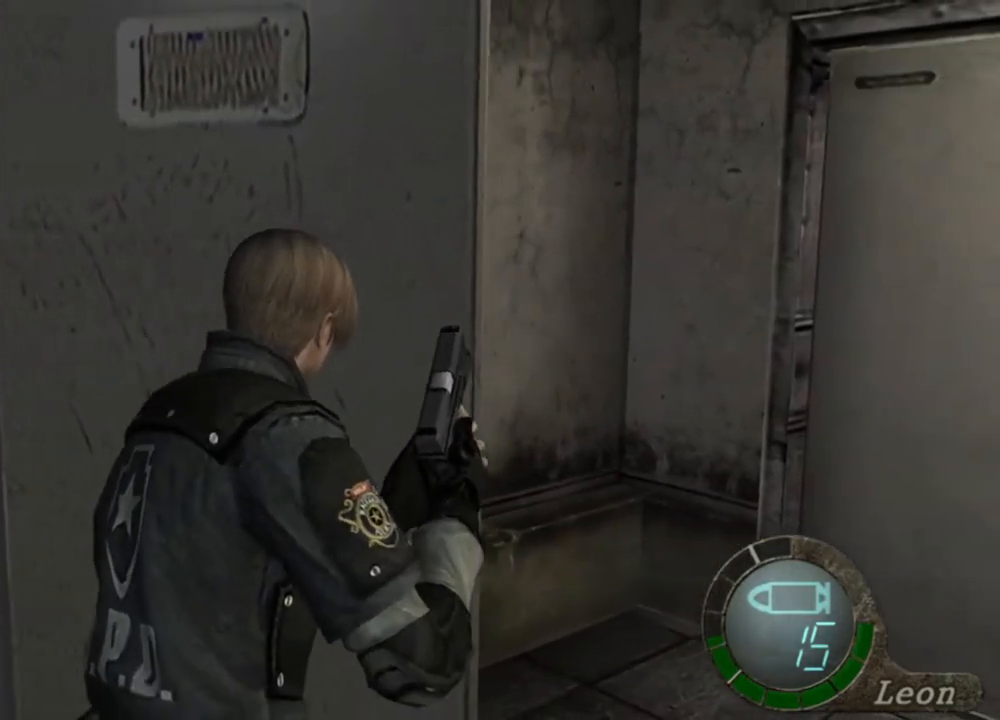
{"keys": ["d", "shift", "w"], "mouse": [], "events": [[34, "e", "down"], [167, "e", "up"], [200, "e", "down"], [300, "e", "up"], [400, "d", "down"]]}
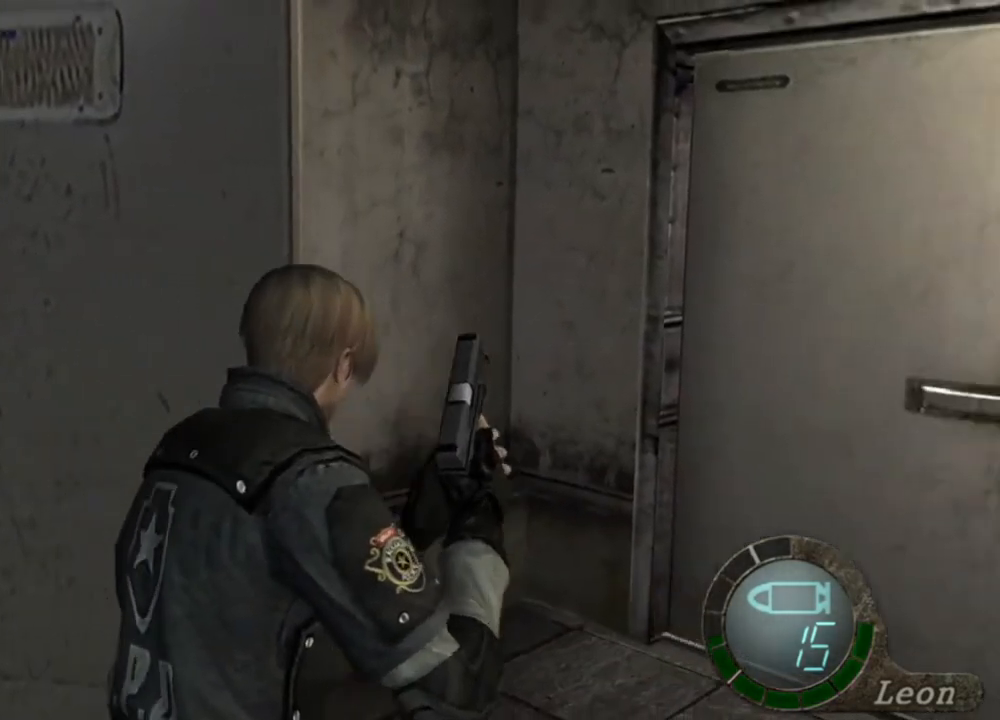
{"keys": ["d", "shift", "w"], "mouse": [], "events": [[34, "d", "up"], [100, "e", "down"], [200, "e", "up"], [234, "e", "down"], [367, "e", "up"], [467, "d", "down"]]}
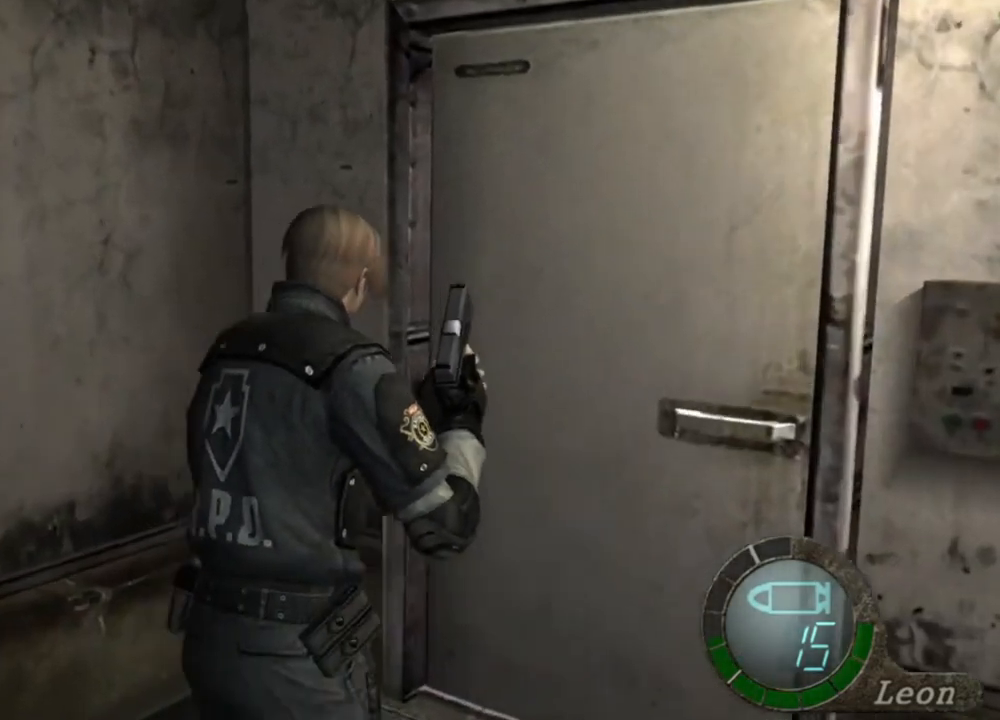
{"keys": ["shift", "w"], "mouse": [], "events": [[100, "d", "up"], [134, "e", "down"], [500, "e", "up"]]}
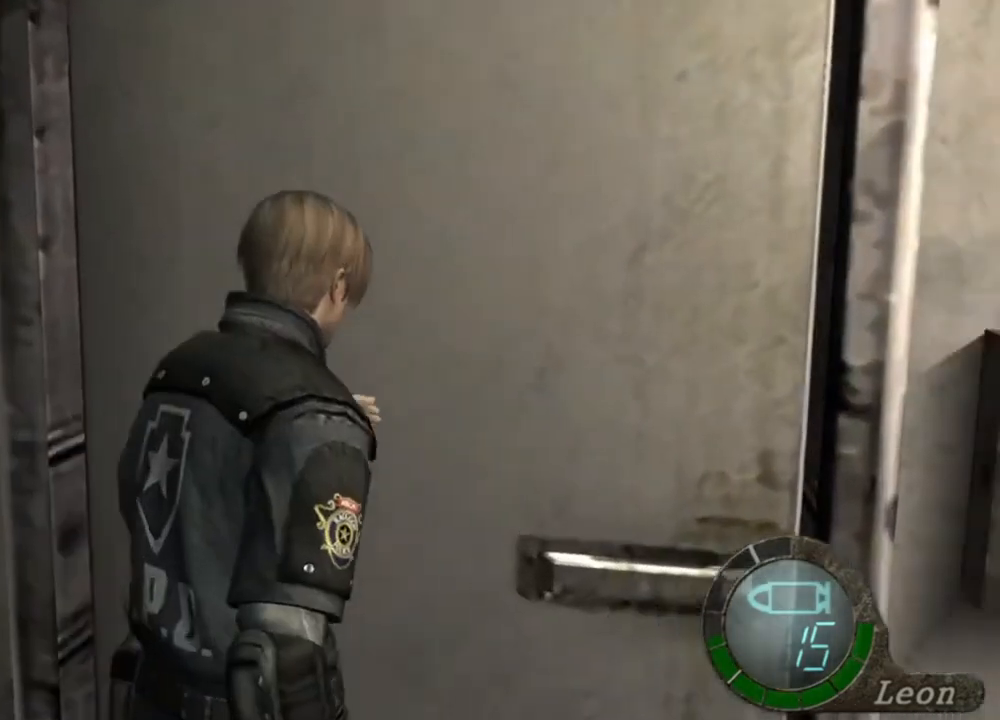
{"keys": ["e", "shift", "w"], "mouse": [], "events": [[100, "d", "down"], [234, "d", "up"], [267, "e", "down"], [400, "e", "up"], [467, "e", "down"]]}
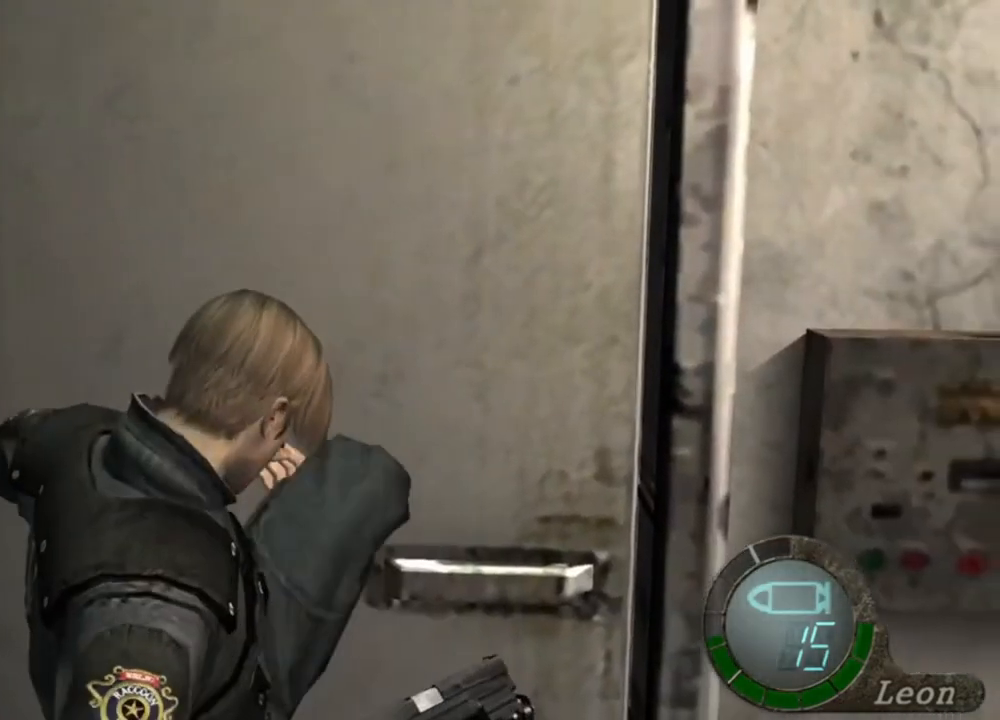
{"keys": [], "mouse": [], "events": [[100, "e", "up"], [234, "e", "down"], [334, "e", "up"], [434, "shift", "up"], [467, "w", "up"]]}
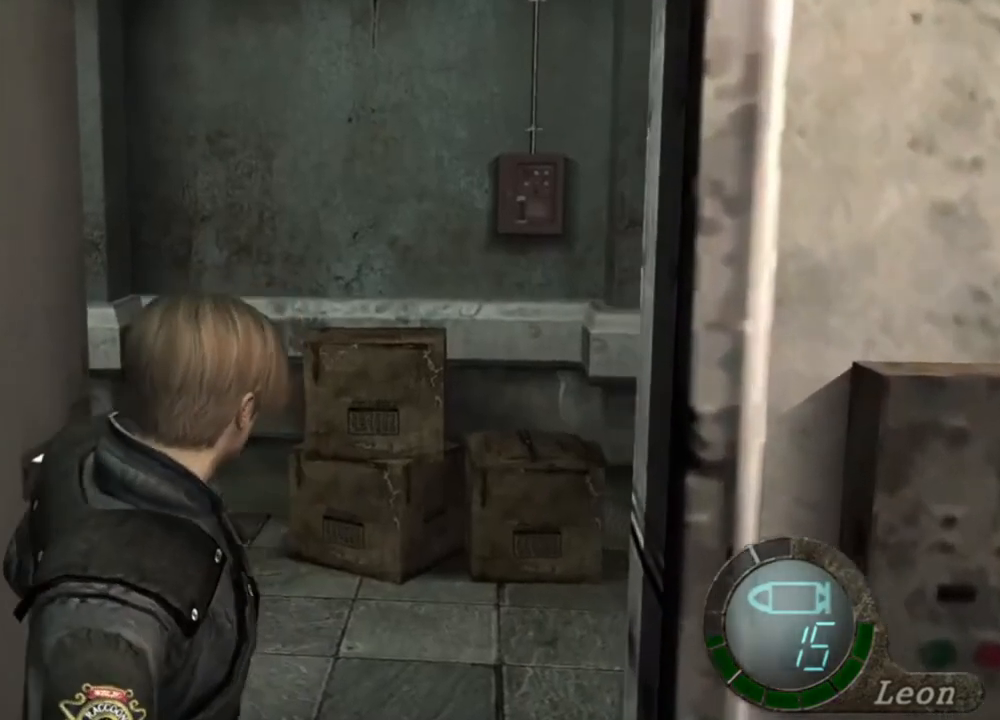
{"keys": [], "mouse": [], "events": []}
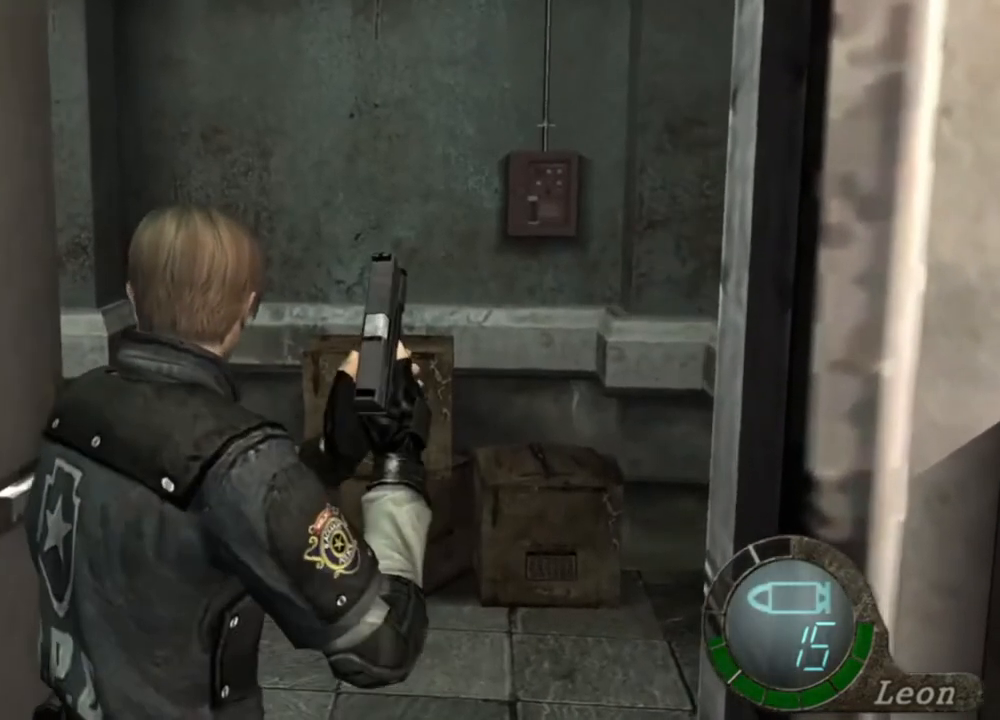
{"keys": ["shift", "w"], "mouse": [], "events": [[34, "w", "down"], [134, "shift", "down"]]}
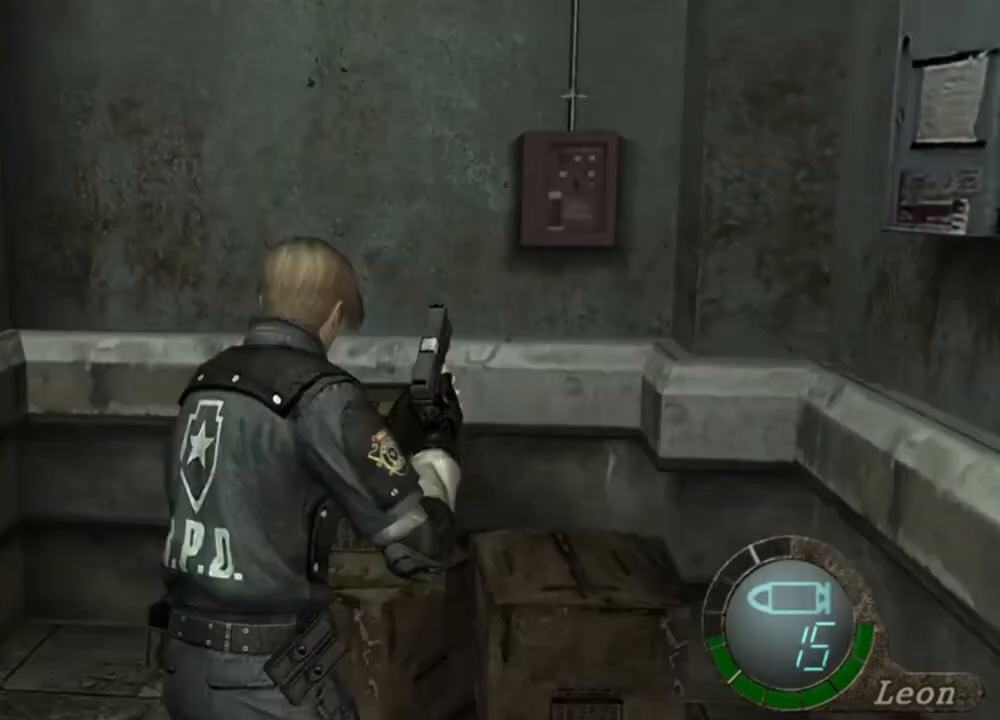
{"keys": ["w"], "mouse": [], "events": [[467, "shift", "up"]]}
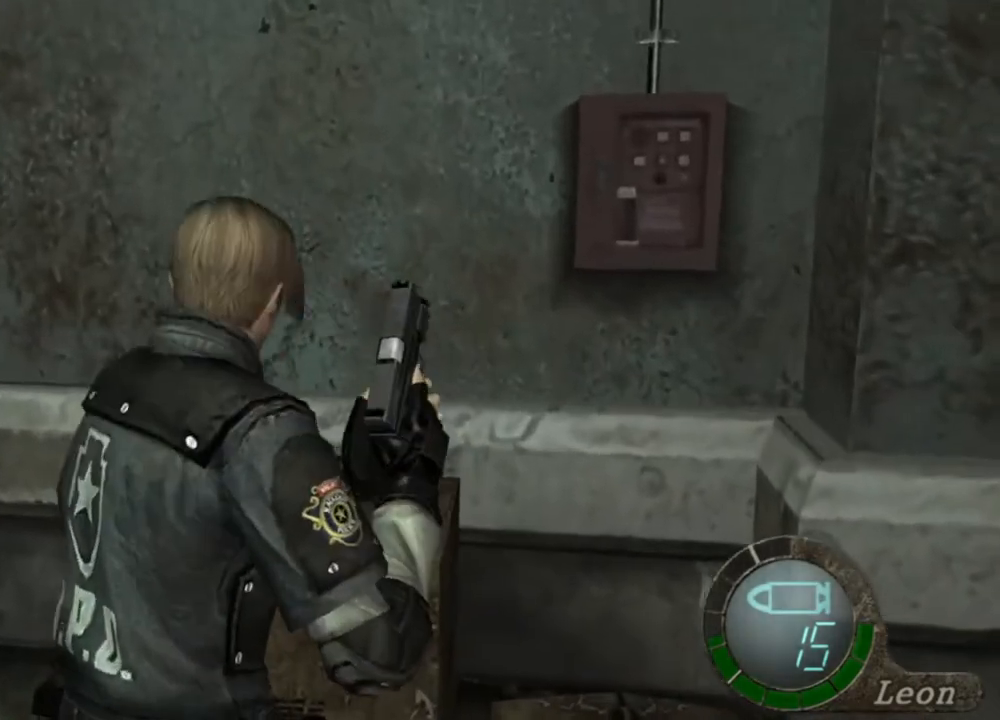
{"keys": [], "mouse": ["right"], "events": [[67, "w", "up"], [434, "mouse_right", "down"]]}
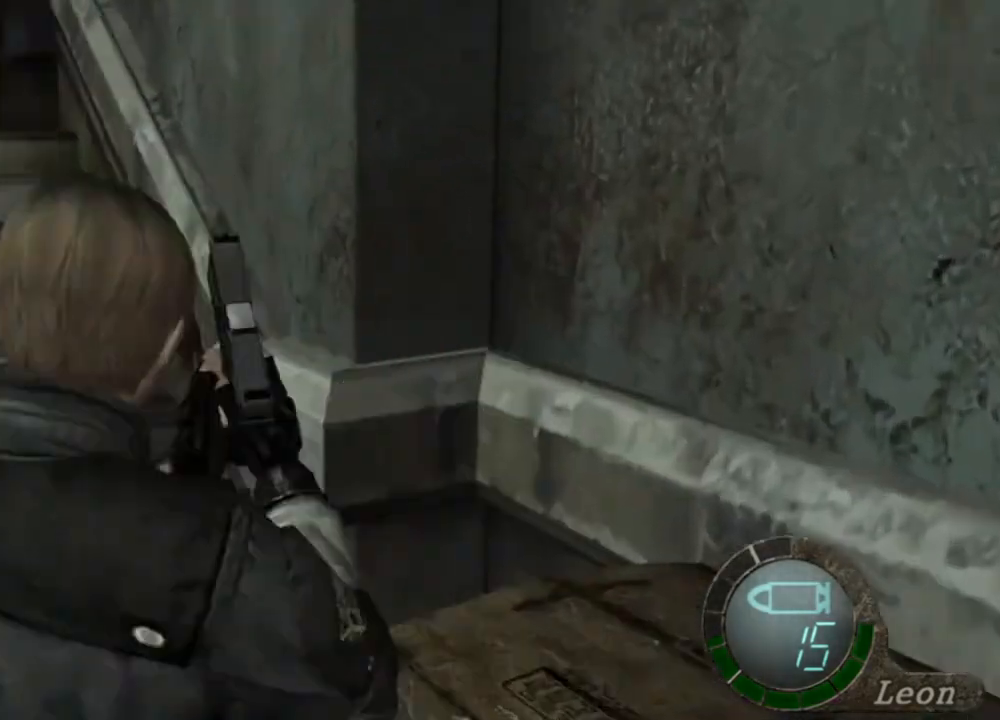
{"keys": ["shift", "w"], "mouse": [], "events": [[67, "mouse_right", "up"], [134, "shift", "down"], [134, "w", "down"]]}
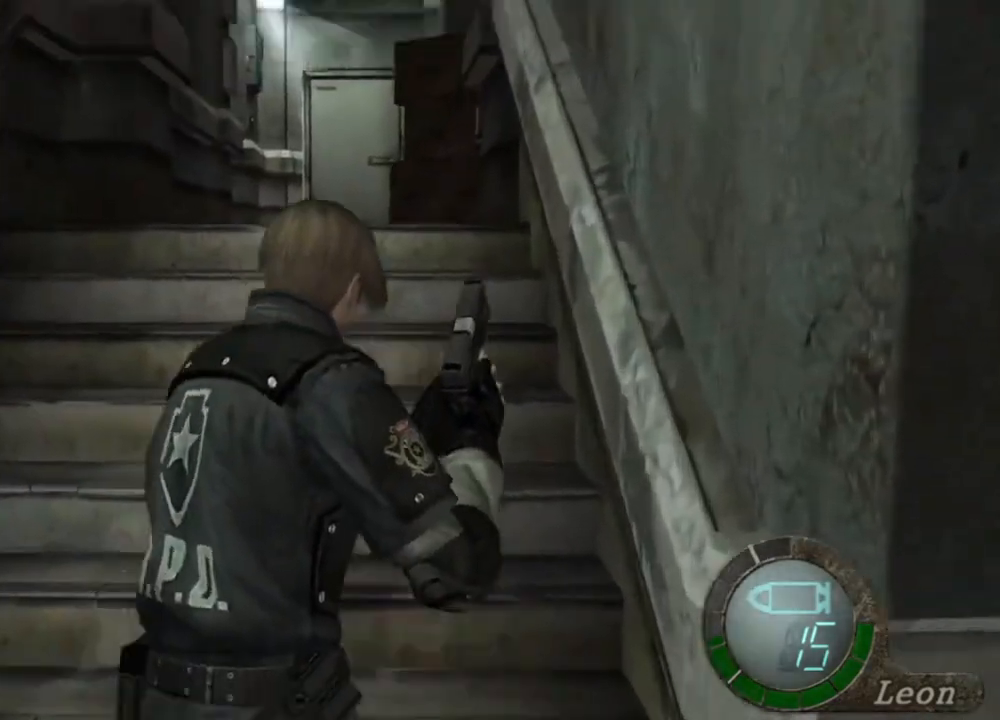
{"keys": ["shift", "w"], "mouse": [], "events": []}